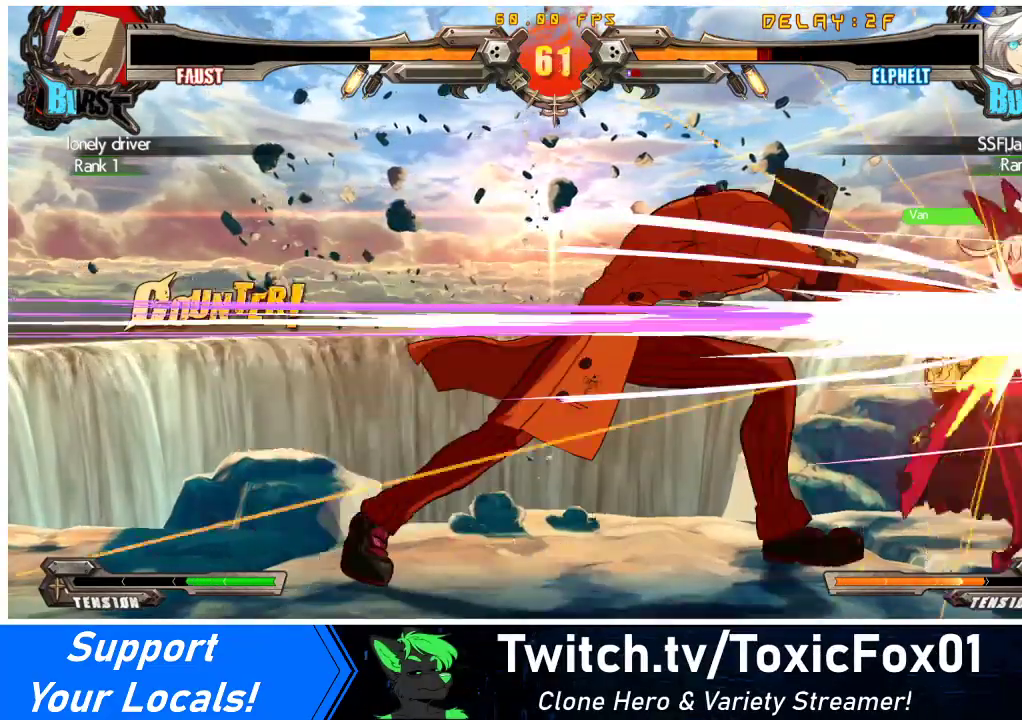
Gameplay with a controller (arcade stick); each line is a JSON object with the inputs held at the frame after it. "events" lists button and stick changes between this image and that frame as [ms after this image, input, new state], when the widget could be followed in between. Not read: L3 R3 other_buttons.
{"buttons": ["SQUARE", "TRIANGLE", "DPAD_RIGHT"], "events": [[67, "DPAD_LEFT", "down"], [167, "DPAD_DOWN", "down"], [333, "DPAD_LEFT", "up"], [367, "DPAD_RIGHT", "down"], [433, "DPAD_DOWN", "up"], [433, "TRIANGLE", "down"], [467, "SQUARE", "down"]]}
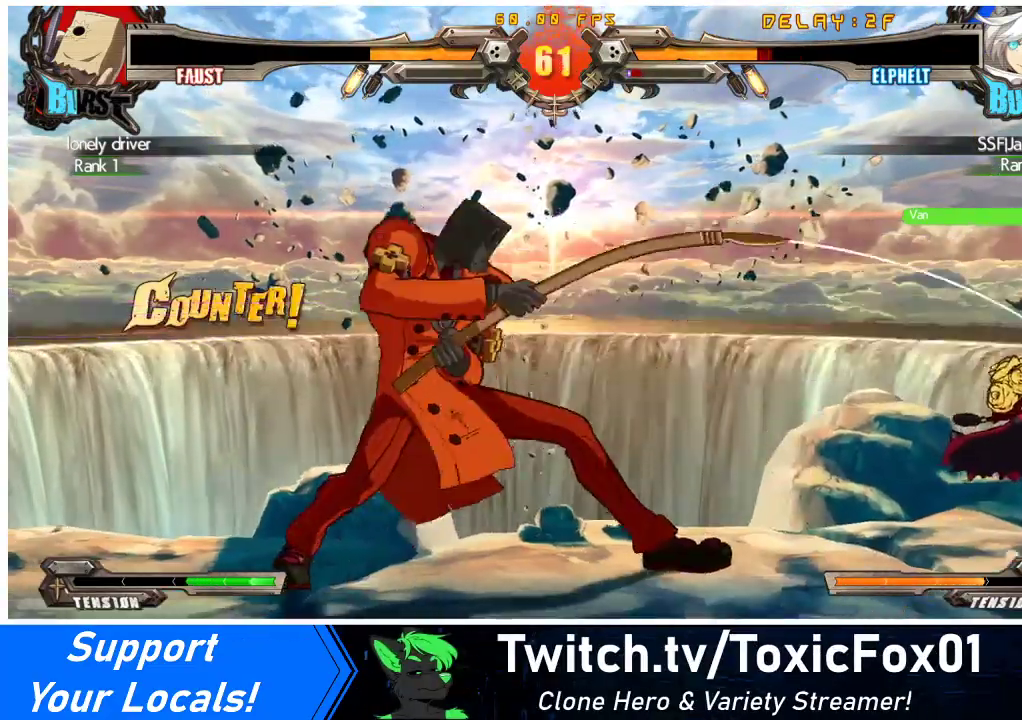
{"buttons": ["CROSS", "SQUARE", "TRIANGLE", "R1", "DPAD_DOWN", "DPAD_RIGHT"], "events": [[67, "TRIANGLE", "up"], [100, "SQUARE", "up"], [333, "DPAD_DOWN", "down"], [400, "R1", "down"], [400, "SQUARE", "down"], [400, "TRIANGLE", "down"], [500, "CROSS", "down"]]}
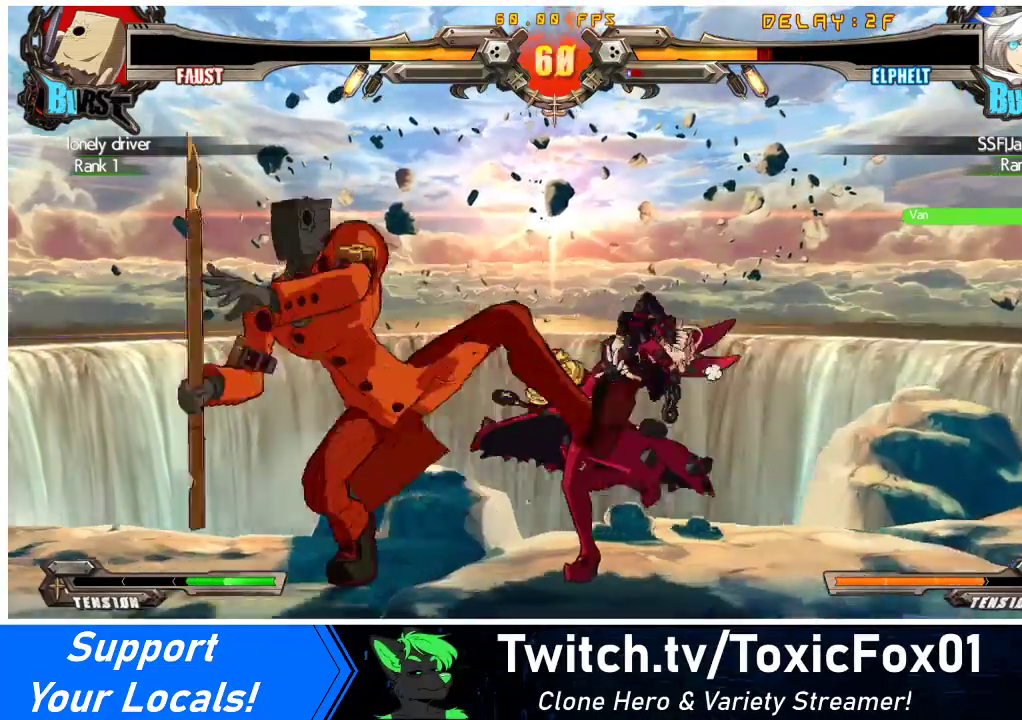
{"buttons": ["DPAD_DOWN", "DPAD_RIGHT"], "events": [[33, "TRIANGLE", "up"], [67, "SQUARE", "up"], [100, "CROSS", "up"], [100, "R1", "up"]]}
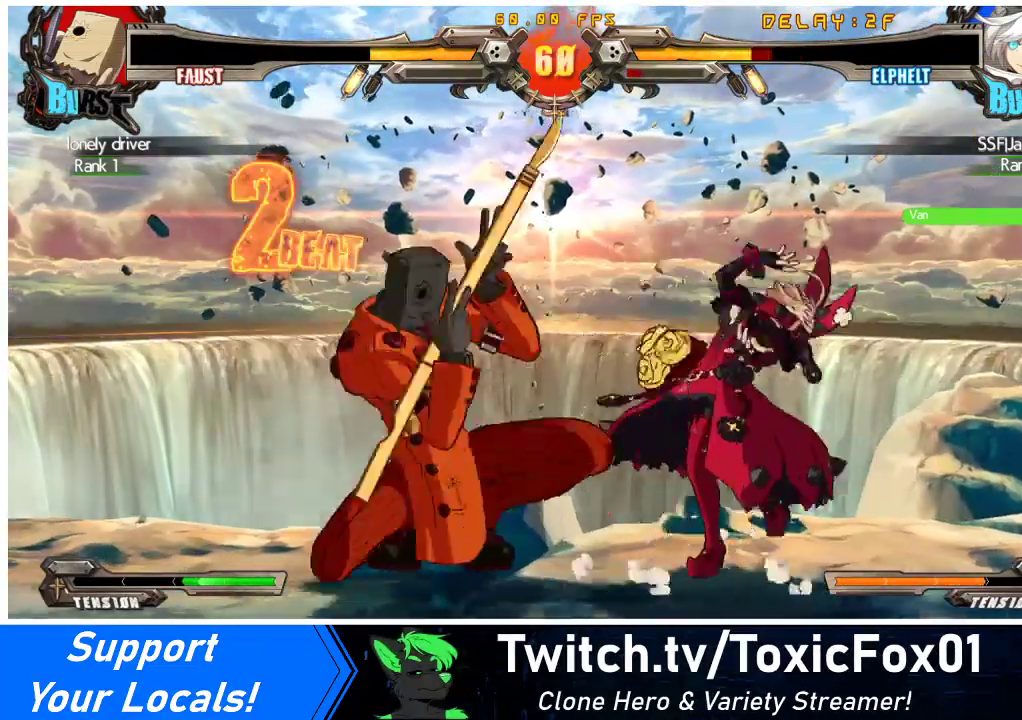
{"buttons": ["DPAD_DOWN", "DPAD_RIGHT"], "events": []}
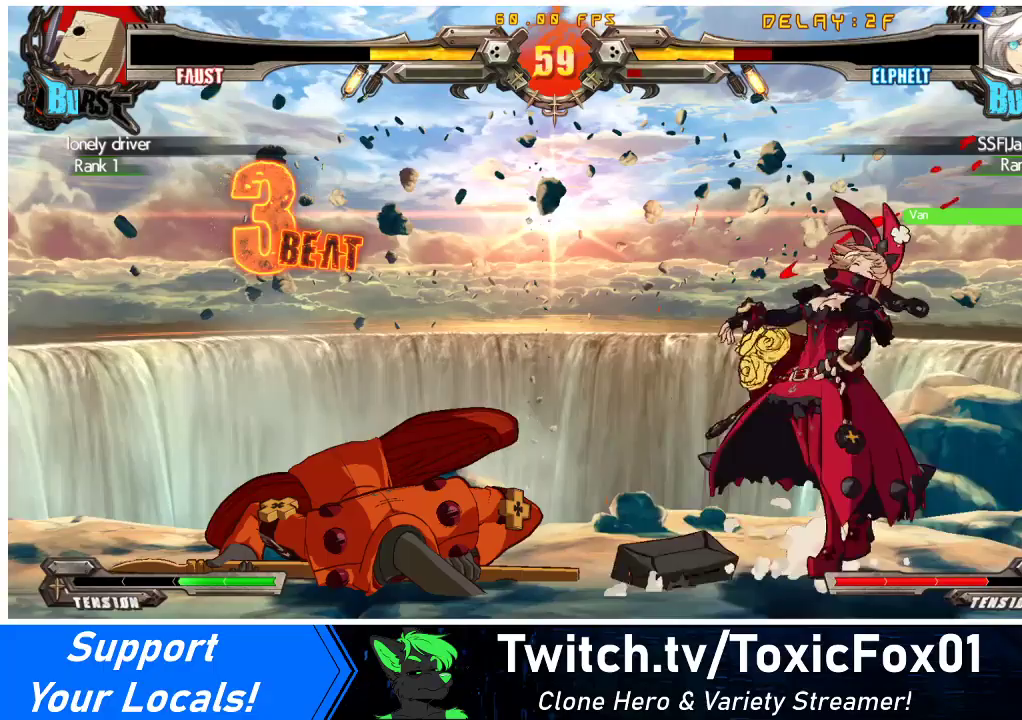
{"buttons": ["DPAD_DOWN", "DPAD_RIGHT"], "events": []}
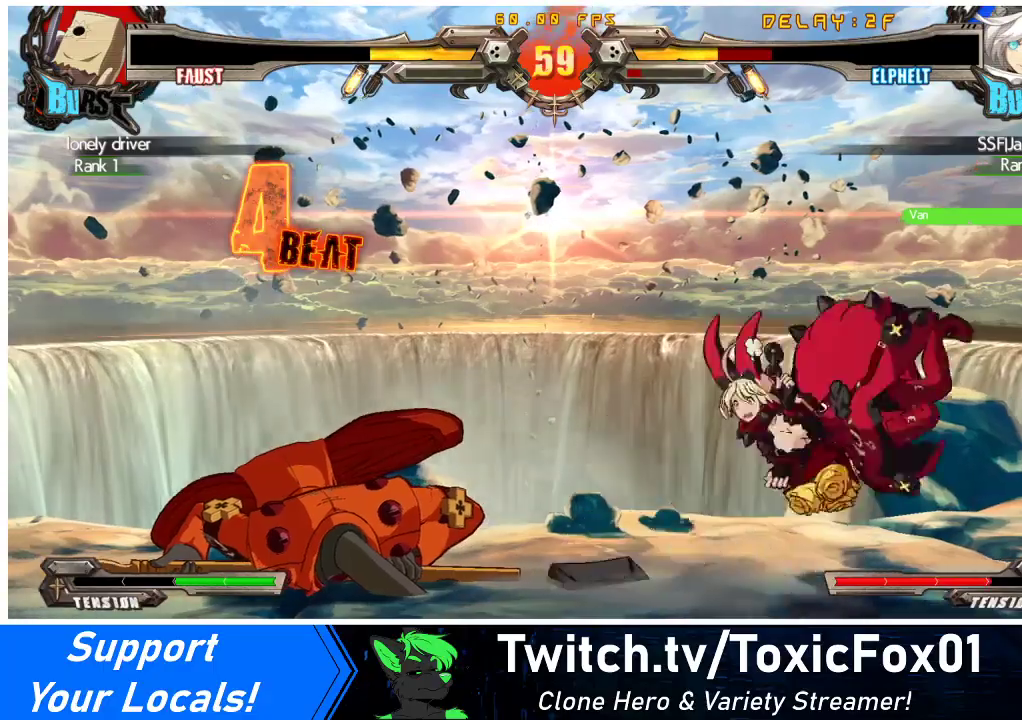
{"buttons": ["DPAD_RIGHT"], "events": [[67, "SQUARE", "down"], [67, "TRIANGLE", "down"], [100, "DPAD_DOWN", "up"], [167, "TRIANGLE", "up"], [200, "SQUARE", "up"]]}
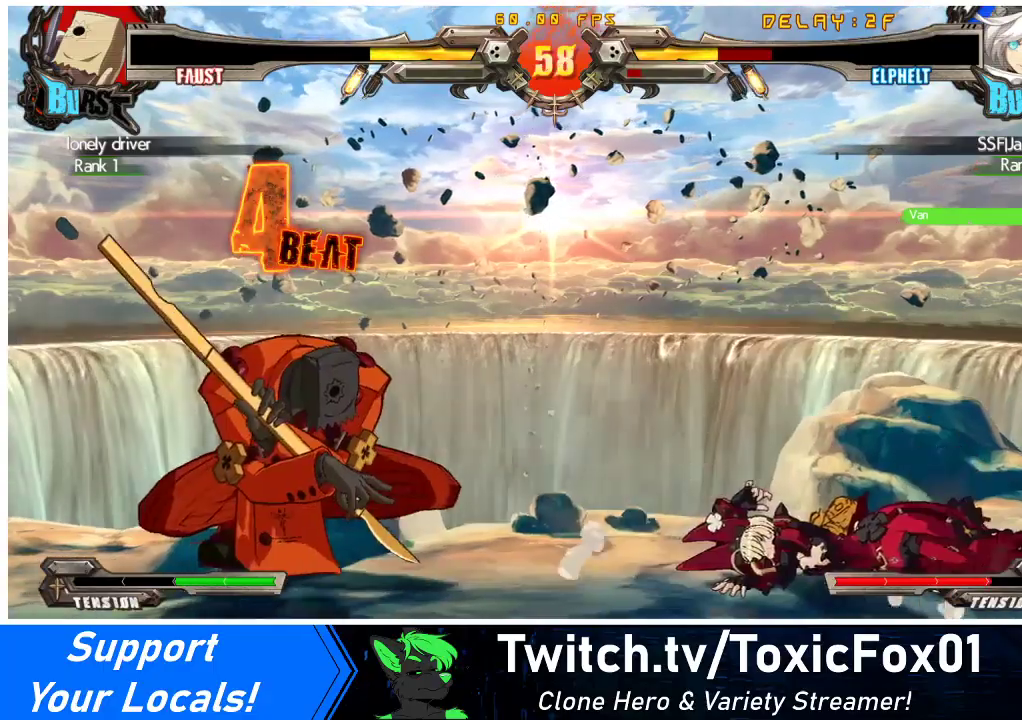
{"buttons": ["DPAD_RIGHT"], "events": [[100, "DPAD_DOWN", "down"], [500, "DPAD_DOWN", "up"]]}
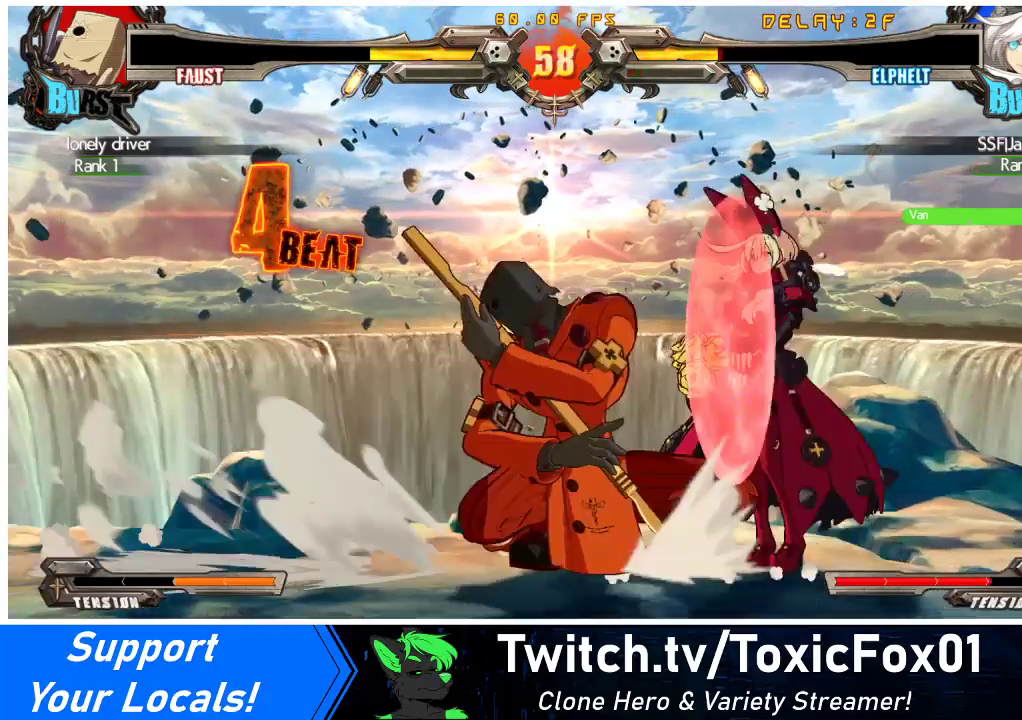
{"buttons": ["DPAD_UP", "DPAD_RIGHT"], "events": [[267, "R1", "down"], [300, "DPAD_UP", "down"], [300, "R1", "up"], [433, "DPAD_UP", "up"], [500, "DPAD_UP", "down"]]}
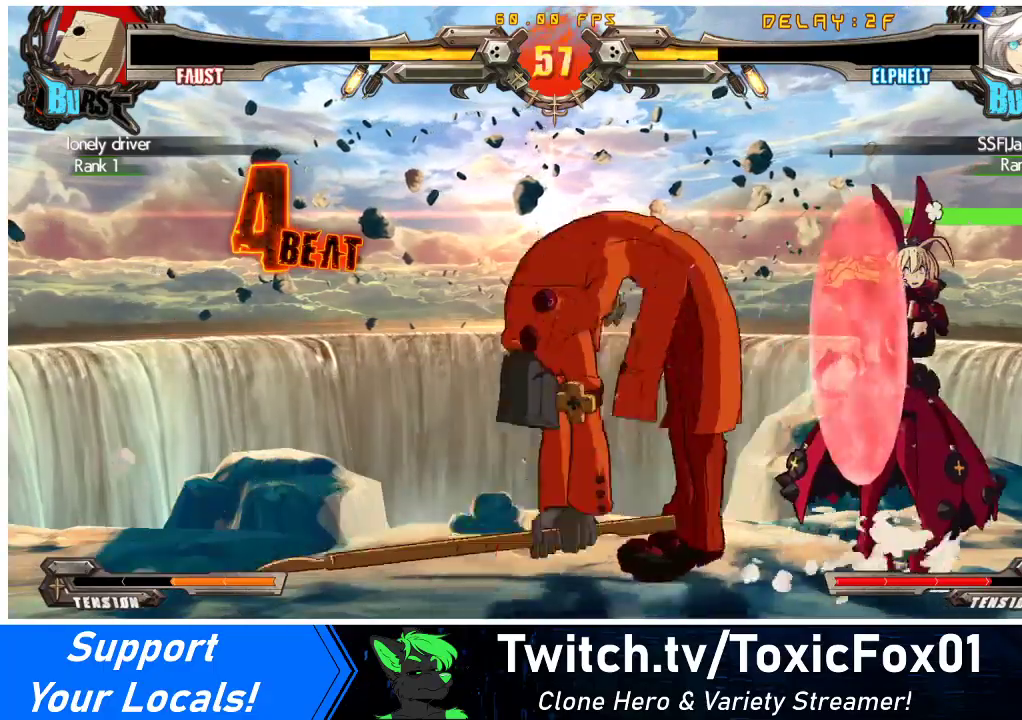
{"buttons": ["DPAD_RIGHT"], "events": [[300, "DPAD_UP", "up"]]}
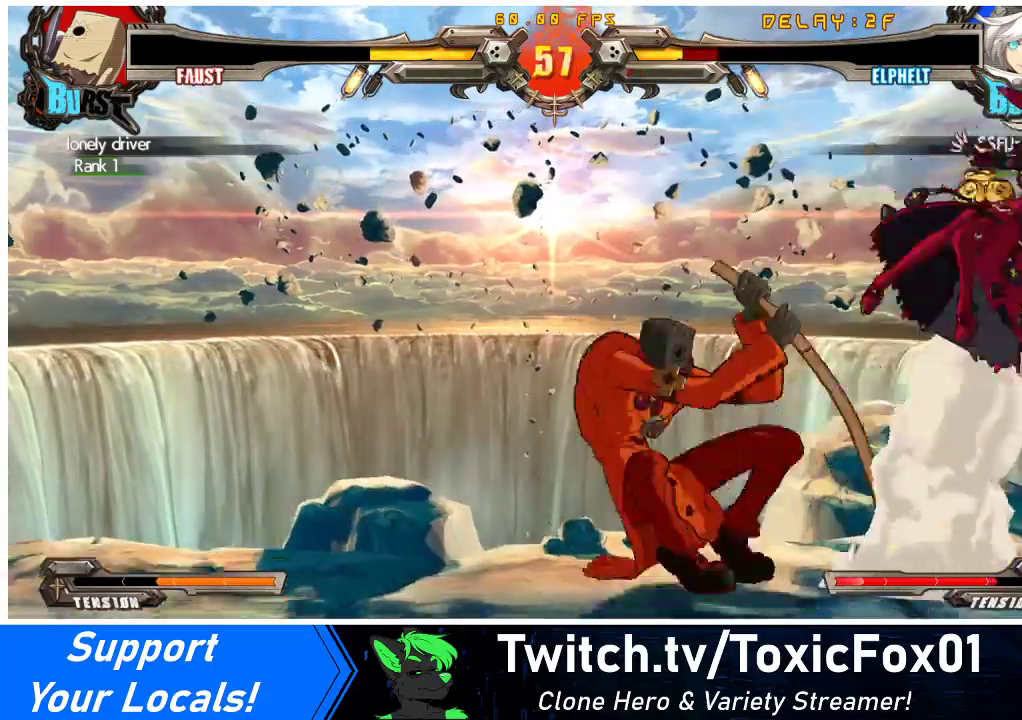
{"buttons": ["DPAD_LEFT"], "events": [[233, "DPAD_RIGHT", "up"], [267, "DPAD_LEFT", "down"]]}
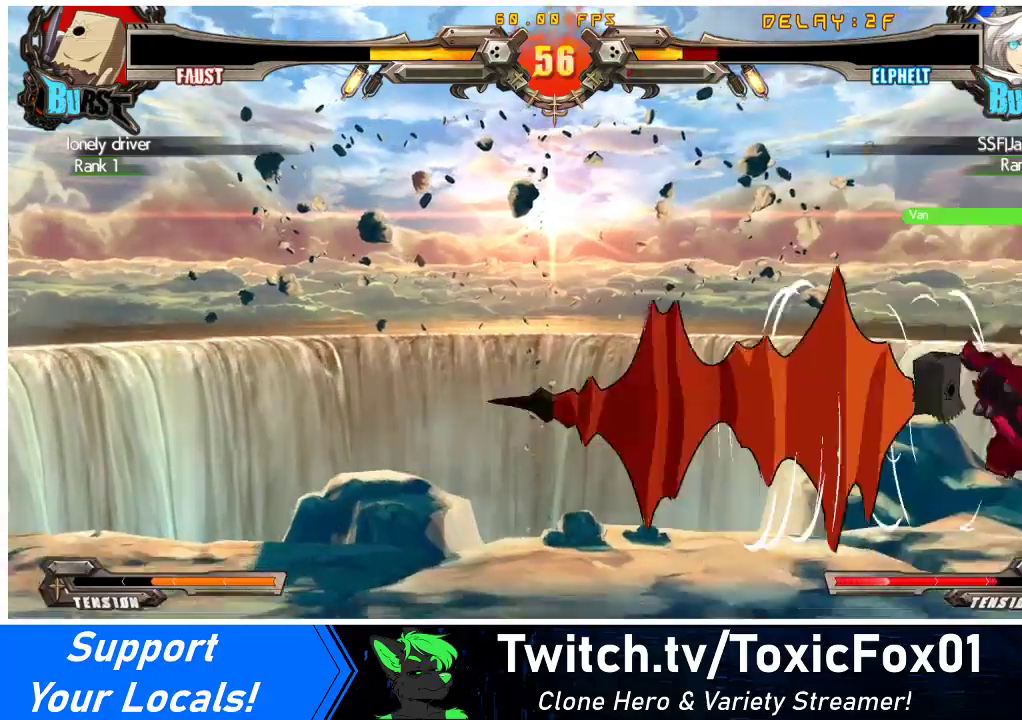
{"buttons": ["DPAD_LEFT"], "events": [[33, "SQUARE", "down"], [33, "TRIANGLE", "down"], [100, "TRIANGLE", "up"], [133, "SQUARE", "up"], [233, "TRIANGLE", "down"], [267, "DPAD_LEFT", "up"], [333, "TRIANGLE", "up"], [400, "DPAD_LEFT", "down"]]}
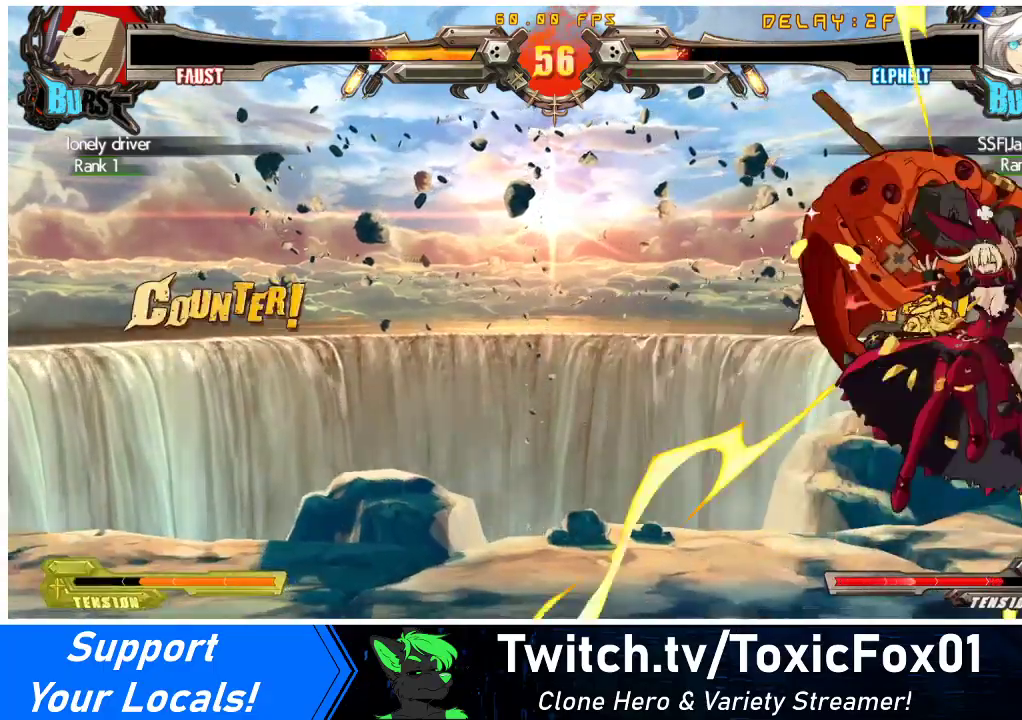
{"buttons": ["TRIANGLE", "DPAD_LEFT"], "events": [[367, "DPAD_LEFT", "up"], [433, "DPAD_LEFT", "down"], [500, "TRIANGLE", "down"]]}
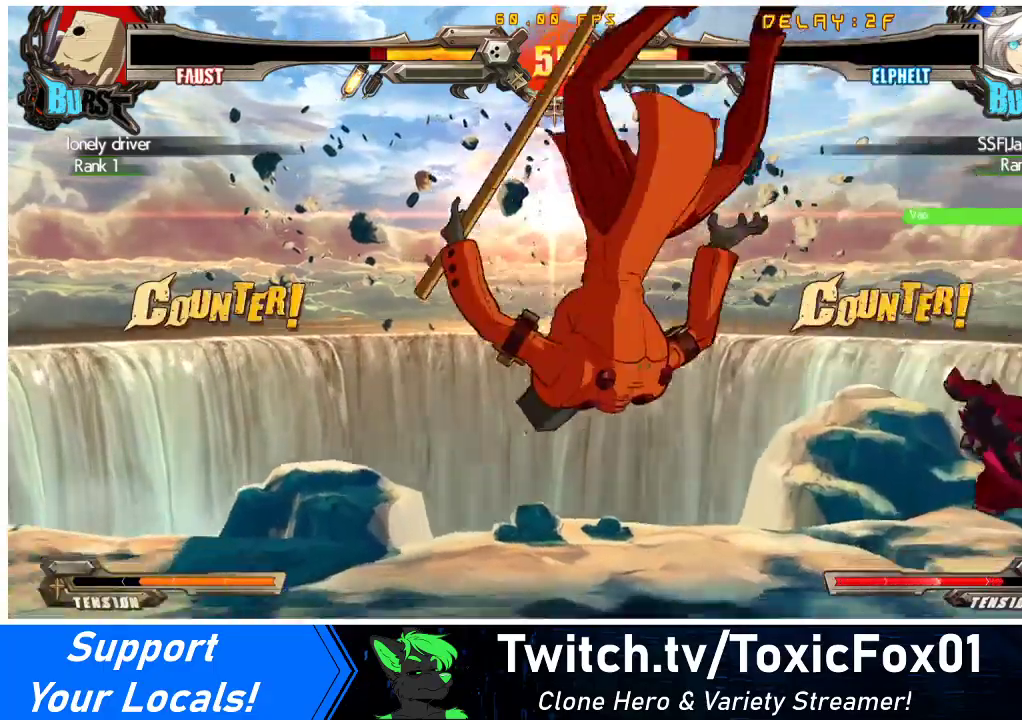
{"buttons": [], "events": [[33, "SQUARE", "down"], [100, "TRIANGLE", "up"], [133, "SQUARE", "up"], [433, "DPAD_LEFT", "up"]]}
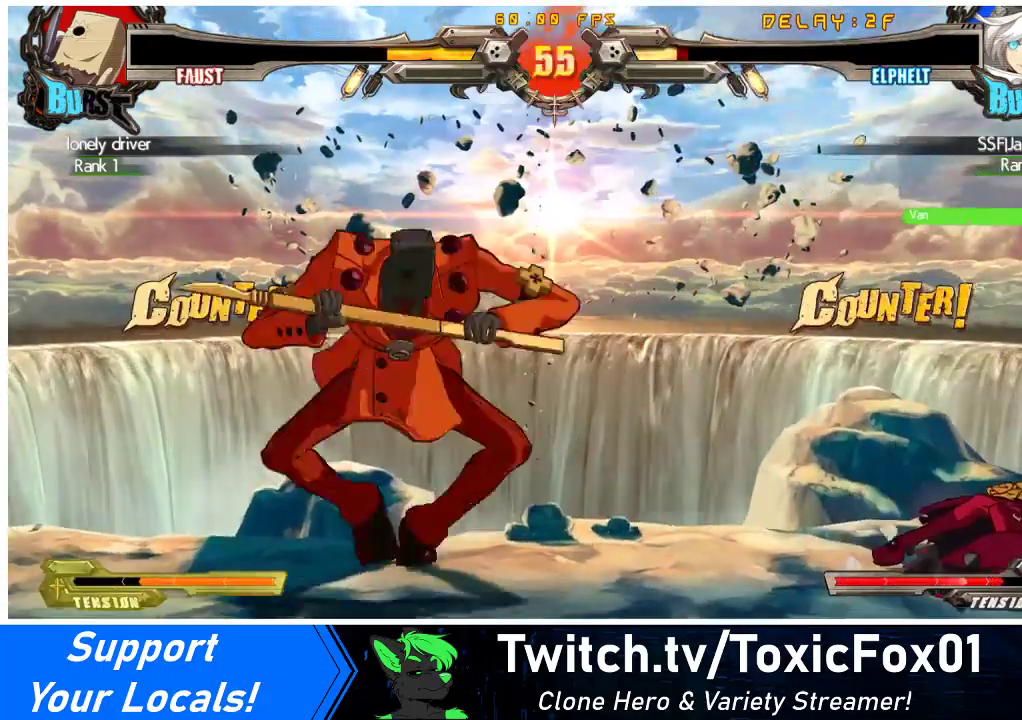
{"buttons": ["DPAD_DOWN", "DPAD_RIGHT"], "events": [[433, "DPAD_RIGHT", "down"], [467, "DPAD_DOWN", "down"]]}
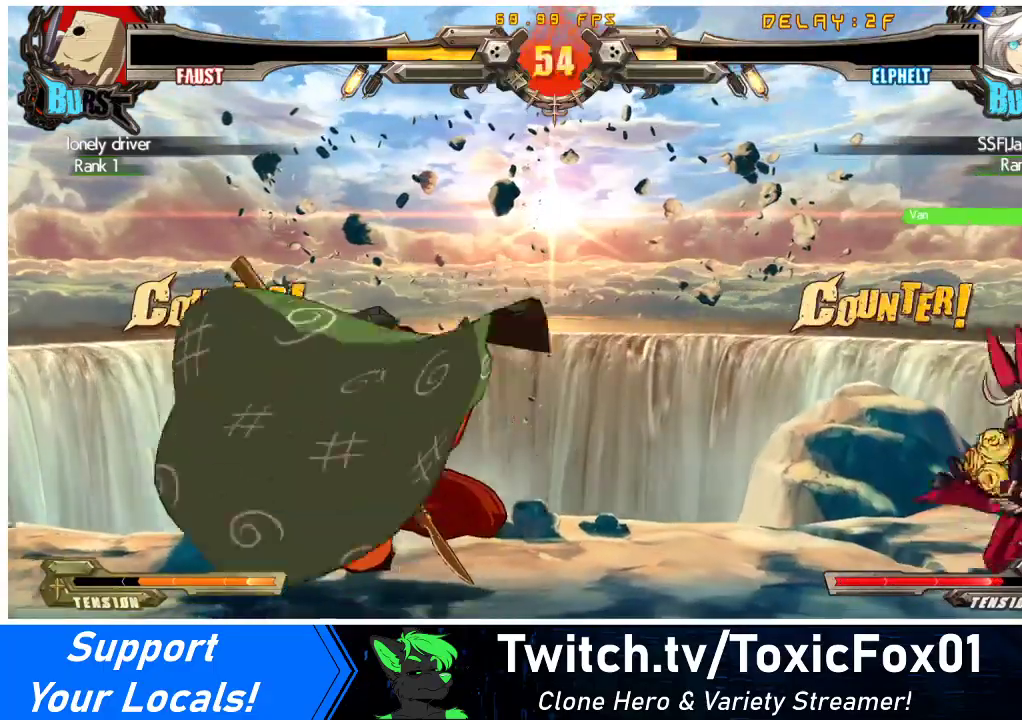
{"buttons": ["TRIANGLE", "R1"], "events": [[333, "DPAD_DOWN", "up"], [433, "DPAD_RIGHT", "up"], [500, "R1", "down"], [500, "TRIANGLE", "down"]]}
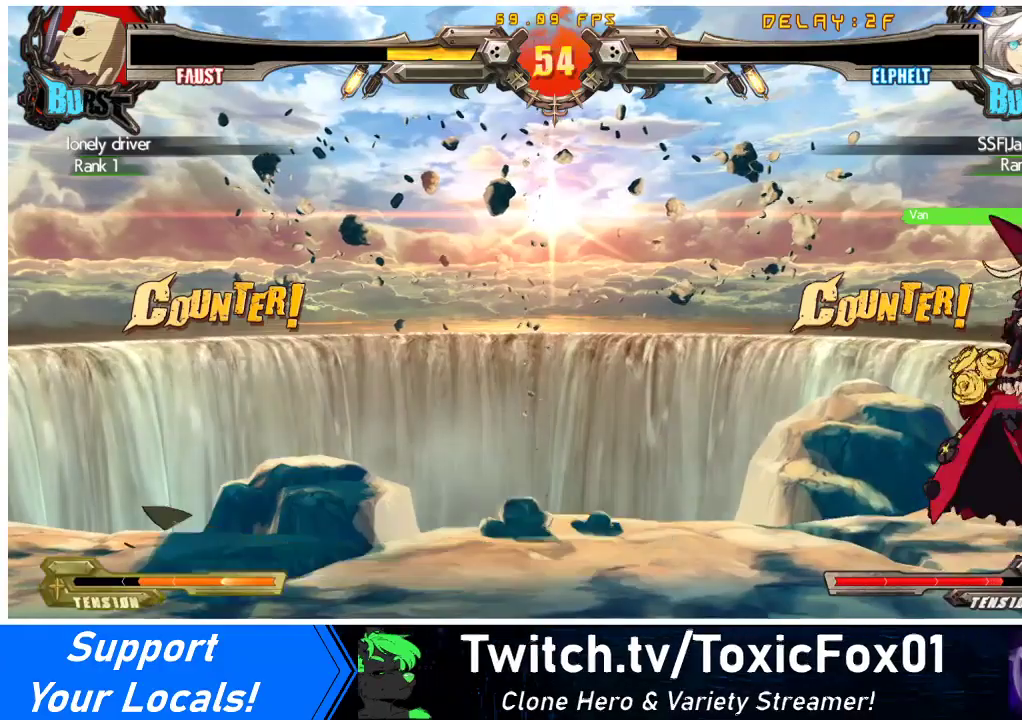
{"buttons": ["TRIANGLE", "R1"], "events": []}
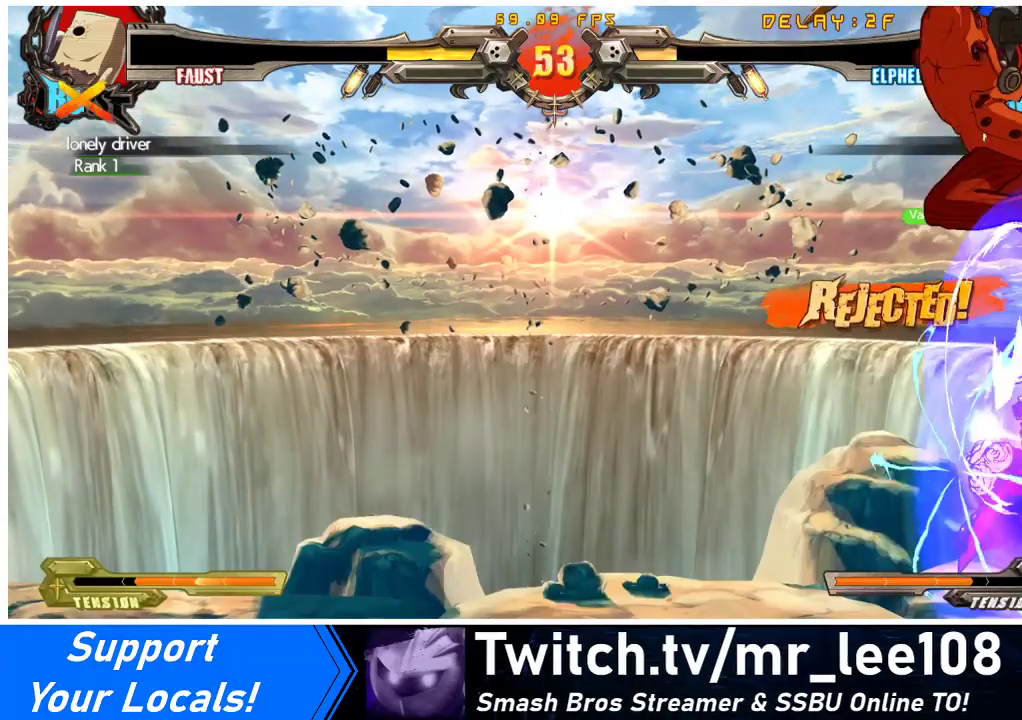
{"buttons": [], "events": [[133, "R1", "up"], [133, "TRIANGLE", "up"]]}
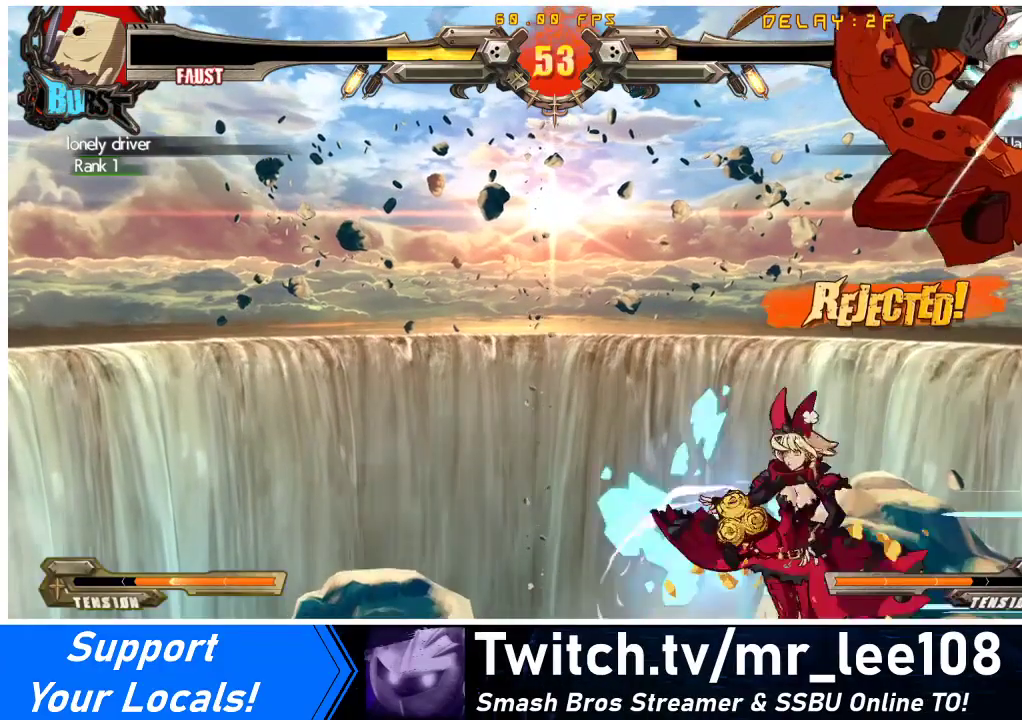
{"buttons": ["TRIANGLE"], "events": [[333, "TRIANGLE", "down"], [433, "TRIANGLE", "up"], [500, "TRIANGLE", "down"]]}
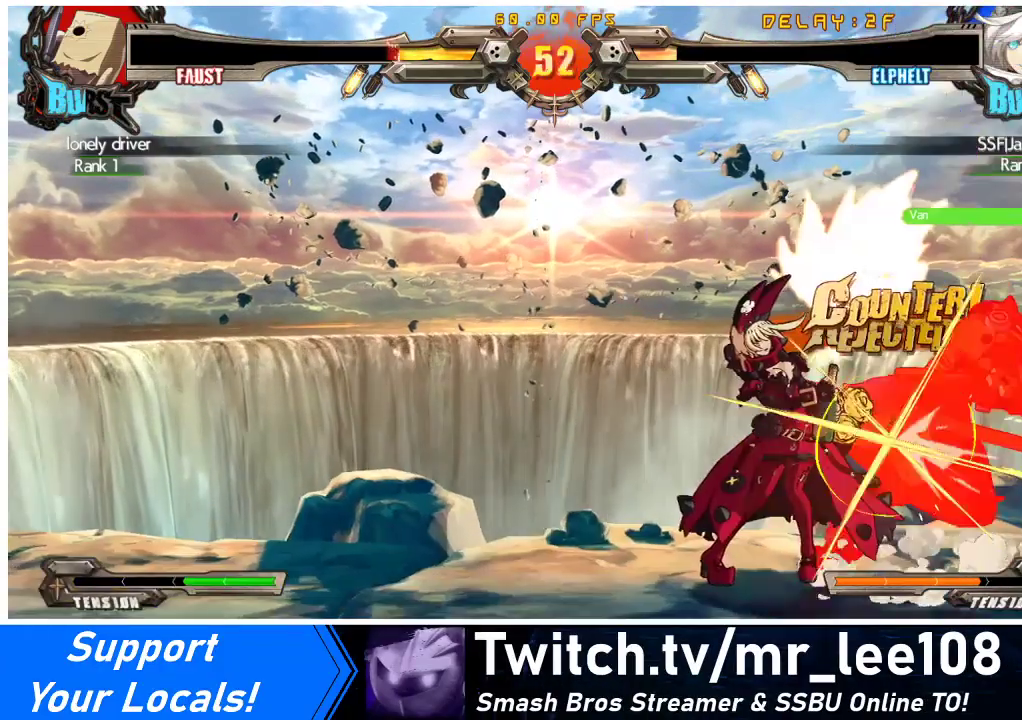
{"buttons": ["R1"], "events": [[133, "TRIANGLE", "up"], [433, "R1", "down"]]}
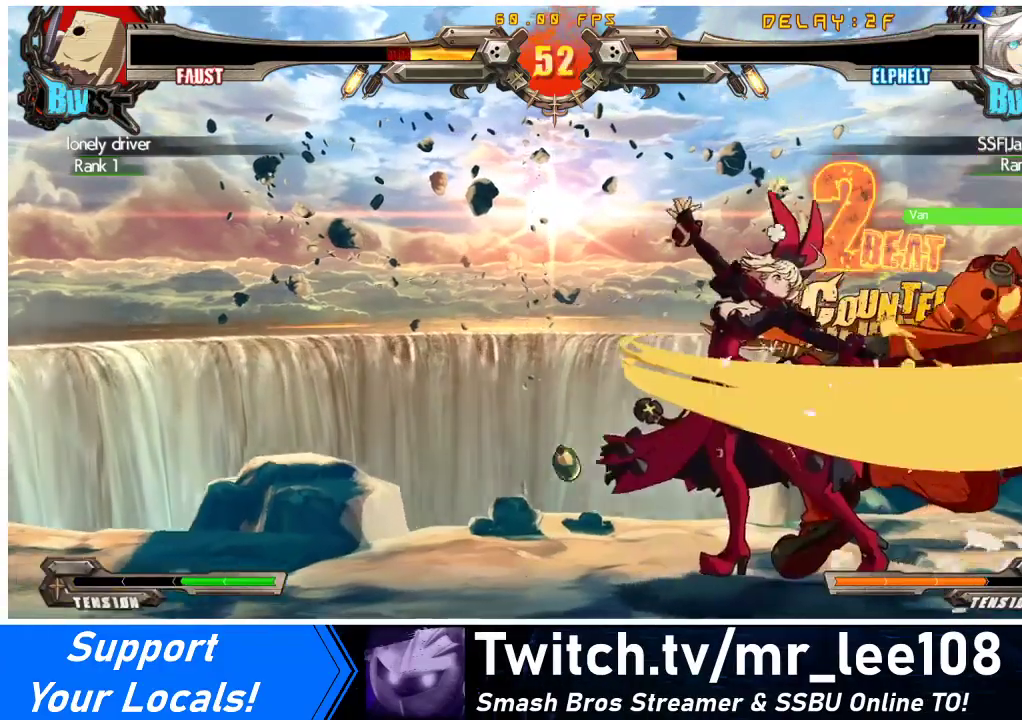
{"buttons": [], "events": [[133, "DPAD_DOWN", "down"], [133, "R1", "up"], [200, "DPAD_LEFT", "down"], [233, "DPAD_DOWN", "up"], [300, "SQUARE", "down"], [333, "DPAD_LEFT", "up"], [433, "SQUARE", "up"]]}
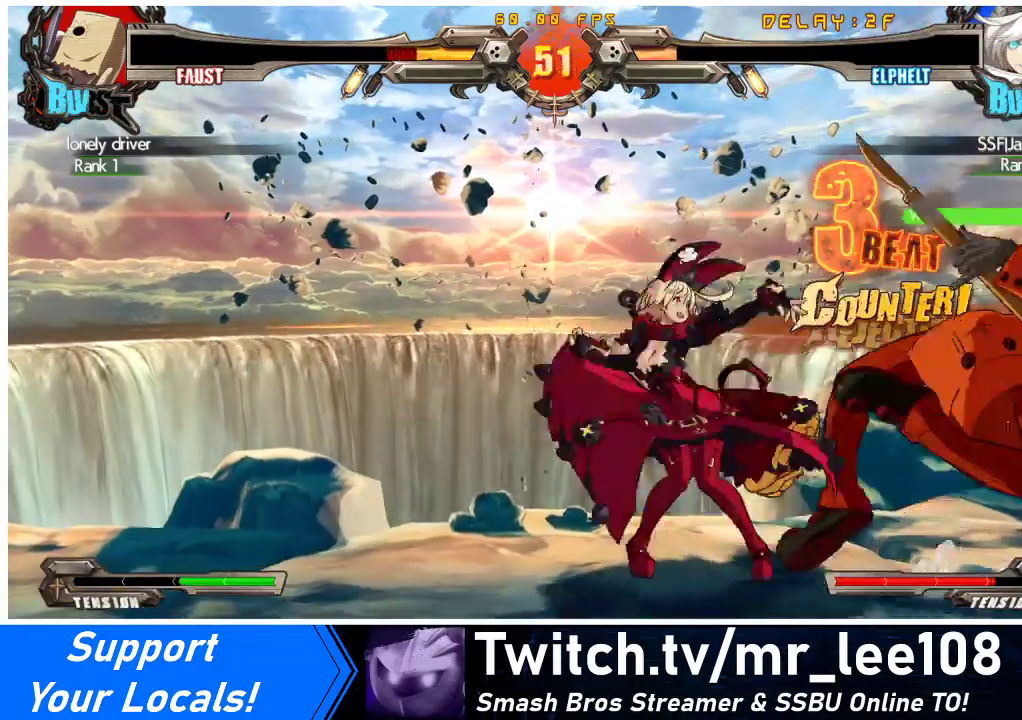
{"buttons": ["DPAD_RIGHT"], "events": [[267, "CIRCLE", "down"], [333, "DPAD_RIGHT", "down"], [400, "CIRCLE", "up"], [400, "DPAD_RIGHT", "up"], [467, "DPAD_RIGHT", "down"]]}
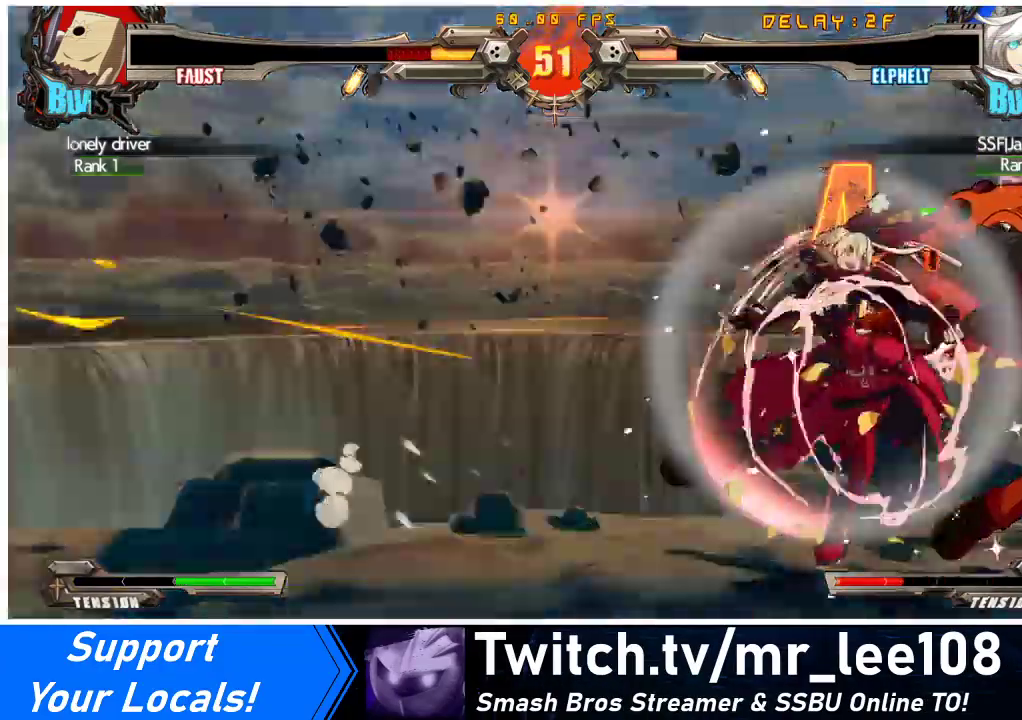
{"buttons": [], "events": [[133, "DPAD_RIGHT", "up"], [167, "DPAD_DOWN", "down"], [233, "DPAD_RIGHT", "down"], [267, "DPAD_DOWN", "up"], [300, "R1", "down"], [333, "DPAD_RIGHT", "up"], [400, "R1", "up"]]}
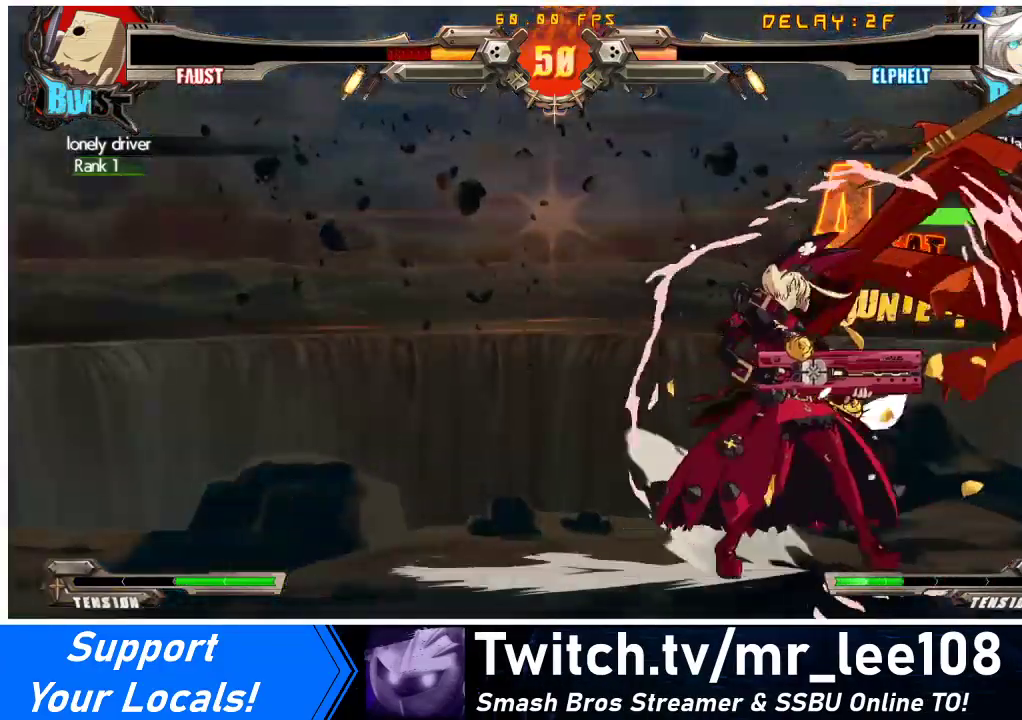
{"buttons": ["R1"], "events": [[300, "R1", "down"], [333, "DPAD_LEFT", "down"], [367, "R1", "up"], [400, "DPAD_LEFT", "up"], [433, "DPAD_RIGHT", "down"], [433, "R1", "down"], [467, "DPAD_RIGHT", "up"]]}
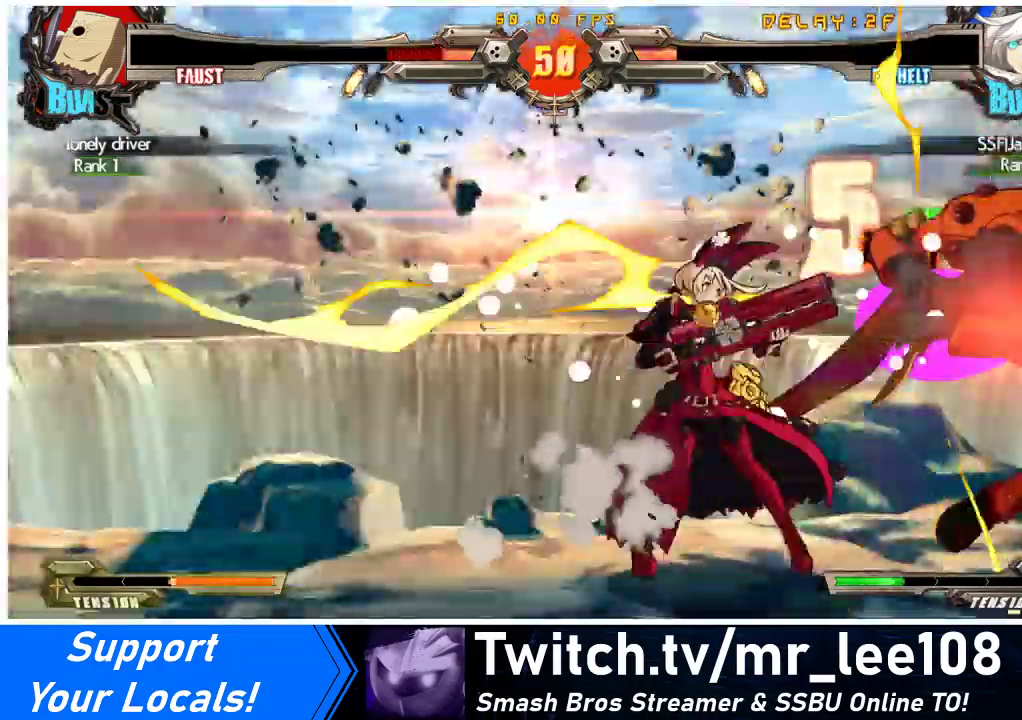
{"buttons": ["TRIANGLE"], "events": [[33, "R1", "up"], [433, "TRIANGLE", "down"]]}
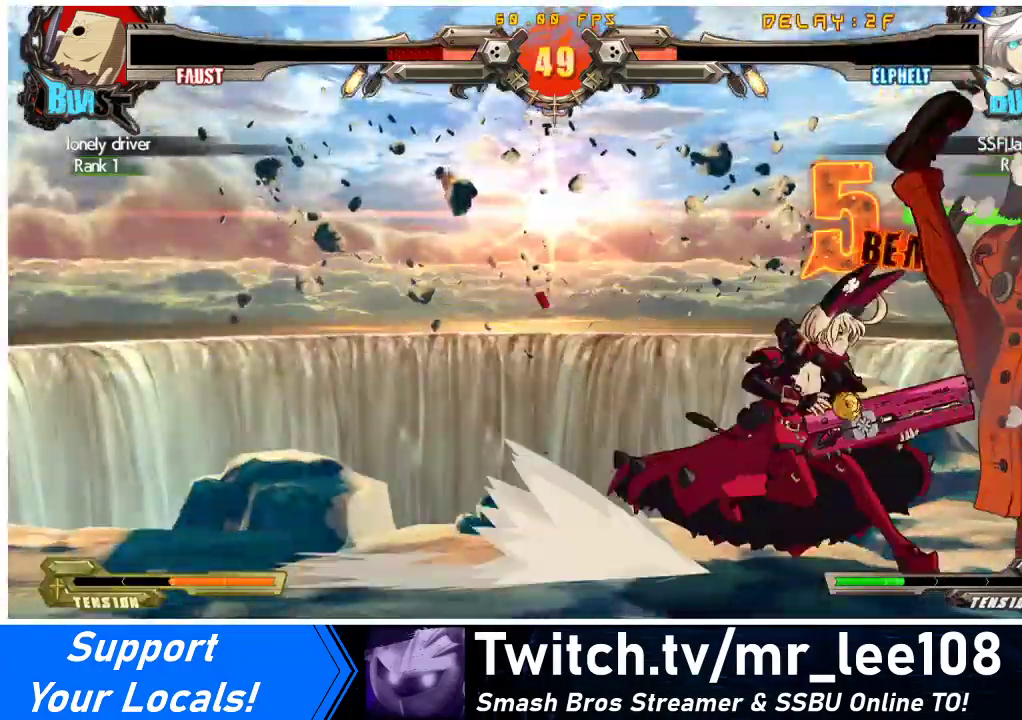
{"buttons": [], "events": [[167, "TRIANGLE", "up"]]}
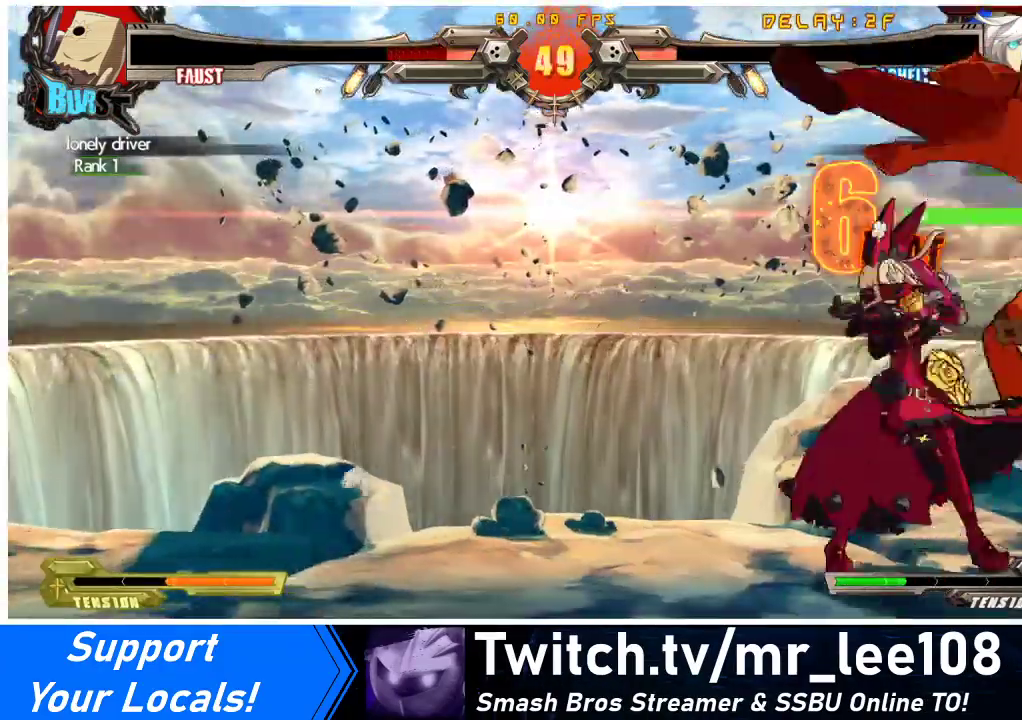
{"buttons": ["R1"], "events": [[67, "CROSS", "down"], [167, "CROSS", "up"], [233, "R1", "down"], [333, "DPAD_LEFT", "down"], [333, "R1", "up"], [400, "DPAD_LEFT", "up"], [467, "DPAD_RIGHT", "down"], [500, "DPAD_RIGHT", "up"], [500, "R1", "down"]]}
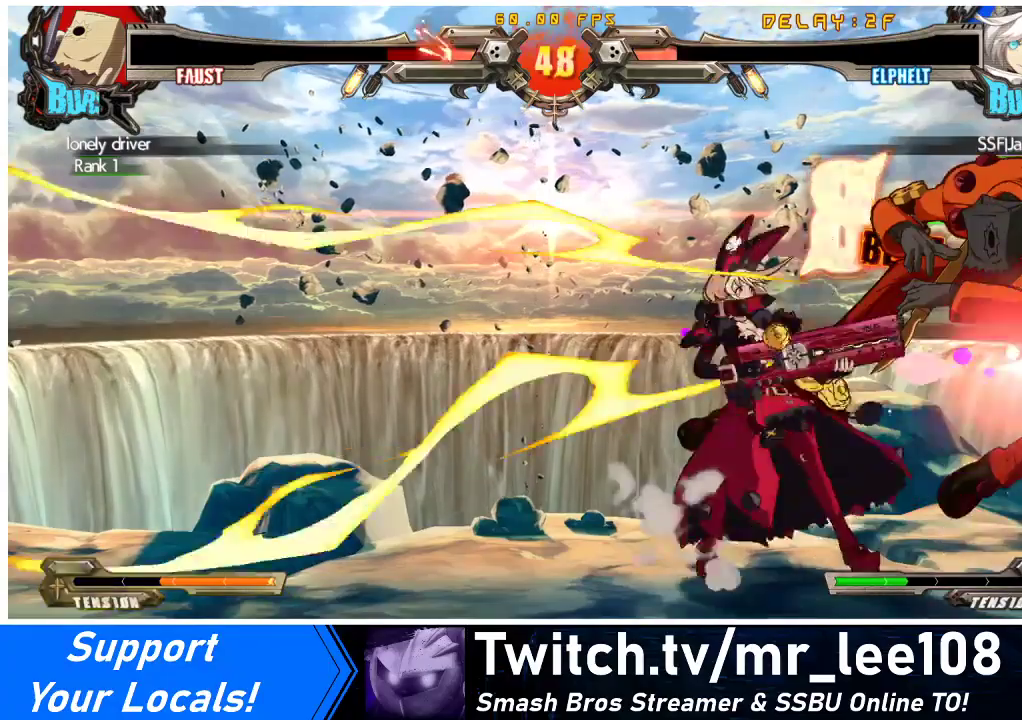
{"buttons": ["R1", "DPAD_RIGHT"], "events": [[100, "R1", "up"], [367, "R1", "down"], [400, "DPAD_LEFT", "down"], [433, "R1", "up"], [467, "DPAD_LEFT", "up"], [500, "DPAD_RIGHT", "down"], [500, "R1", "down"]]}
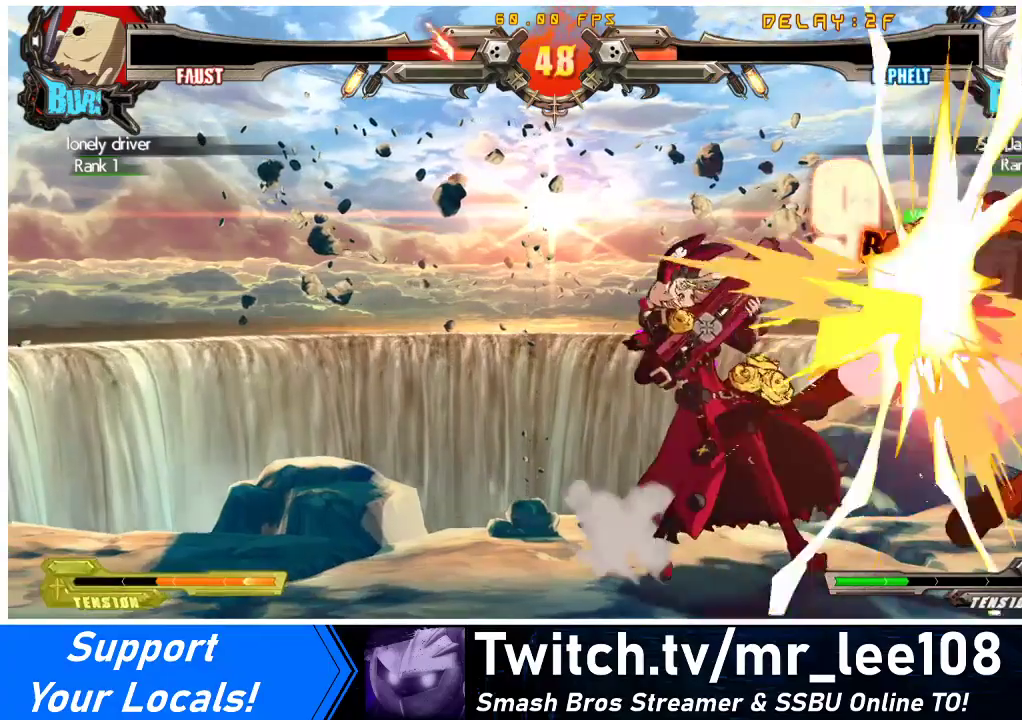
{"buttons": ["DPAD_DOWN"], "events": [[33, "DPAD_RIGHT", "up"], [133, "R1", "up"], [267, "DPAD_LEFT", "down"], [367, "DPAD_DOWN", "down"], [400, "DPAD_LEFT", "up"]]}
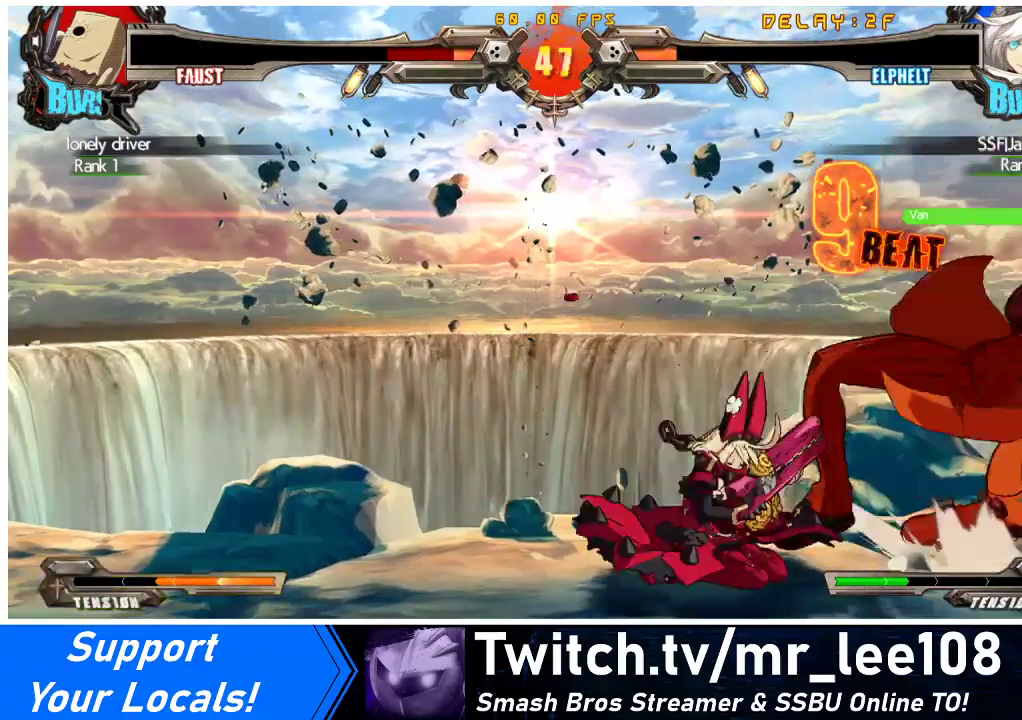
{"buttons": [], "events": [[33, "DPAD_RIGHT", "down"], [67, "DPAD_DOWN", "up"], [133, "DPAD_RIGHT", "up"], [167, "CROSS", "down"], [200, "CROSS", "up"]]}
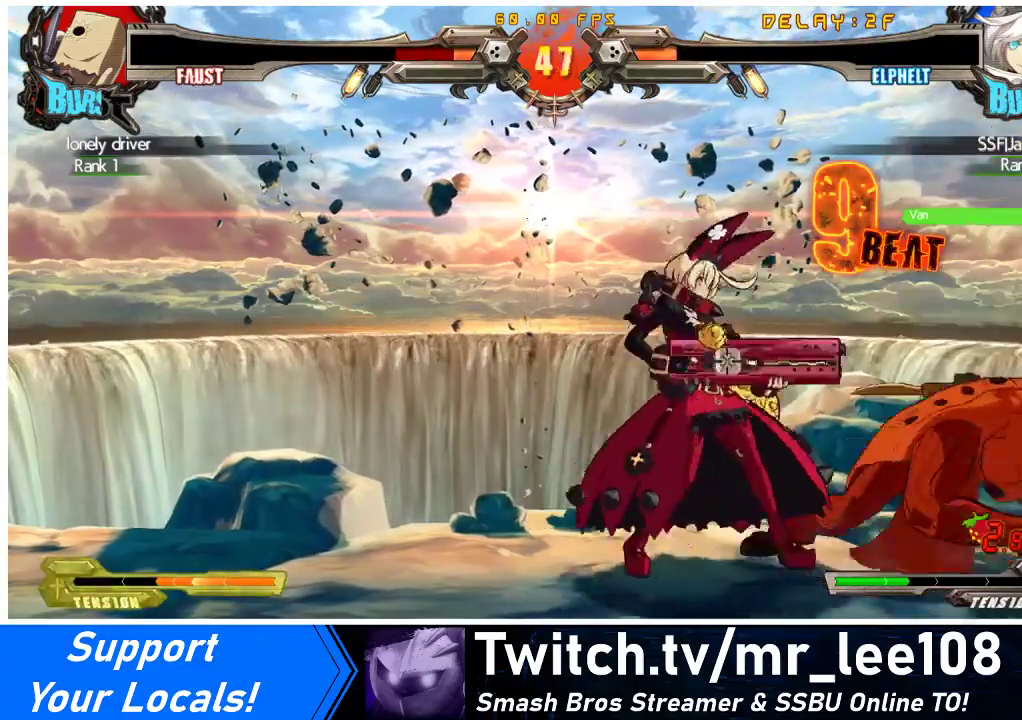
{"buttons": ["DPAD_DOWN"], "events": [[167, "DPAD_DOWN", "down"], [233, "CROSS", "down"], [367, "CROSS", "up"]]}